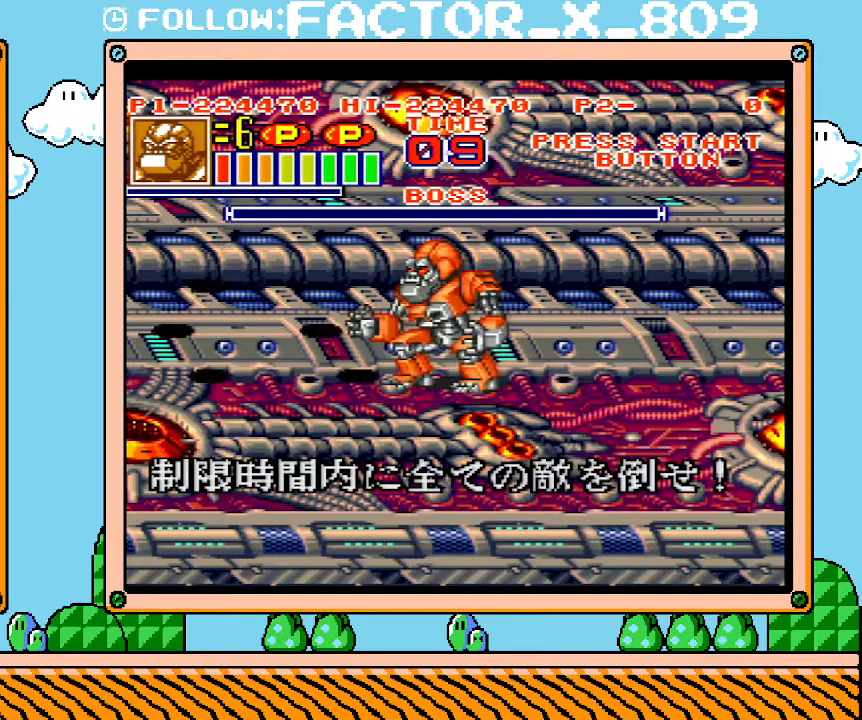
Gameplay with a controller (Nintendo layout); each line is a JSON object with the inputs held at the frame after it. "events" lists button and stick changes between this image and that frame as [ms after this image, input, new state], when the widget could be followed in between. Not read: A B L3 R3.
{"buttons": ["DPAD_UP"], "events": [[417, "DPAD_UP", "down"]]}
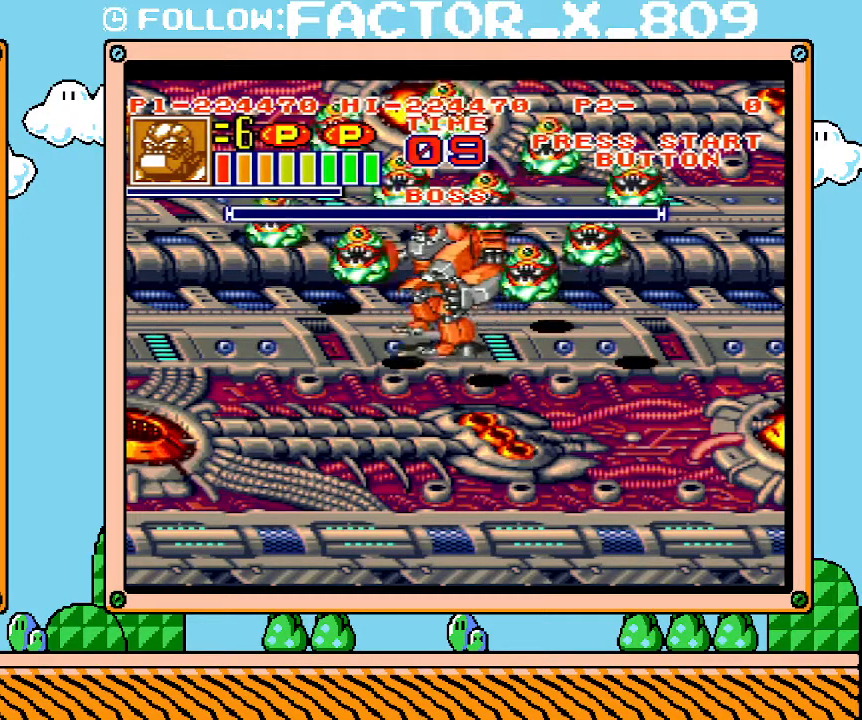
{"buttons": [], "events": [[133, "X", "down"], [200, "DPAD_UP", "up"], [233, "X", "up"], [283, "X", "down"], [383, "X", "up"], [450, "X", "down"], [500, "X", "up"]]}
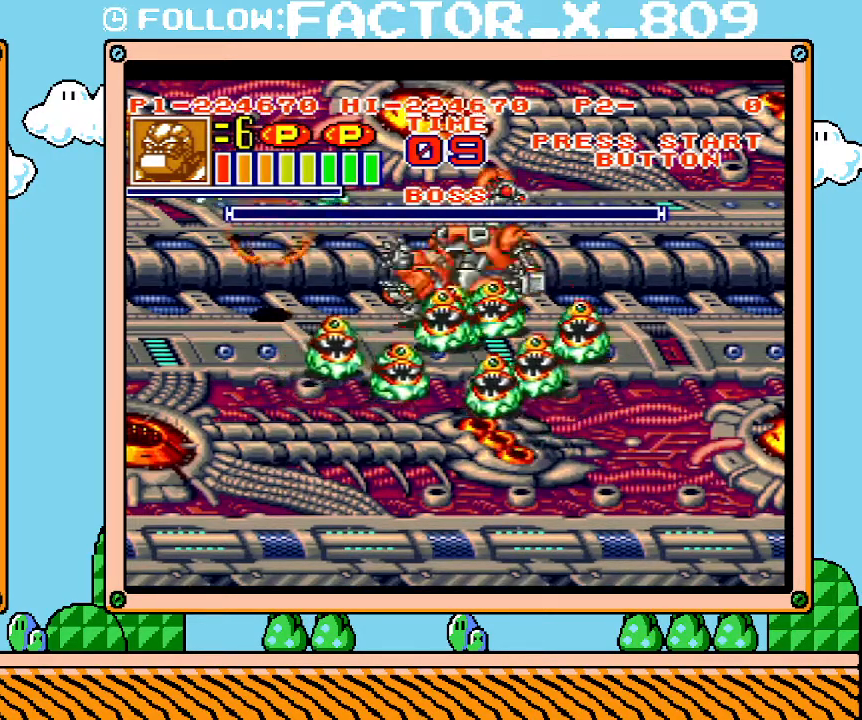
{"buttons": ["DPAD_RIGHT"], "events": [[167, "DPAD_LEFT", "down"], [317, "DPAD_LEFT", "up"], [317, "DPAD_RIGHT", "down"], [317, "DPAD_UP", "down"], [350, "DPAD_UP", "up"], [383, "X", "down"], [483, "X", "up"]]}
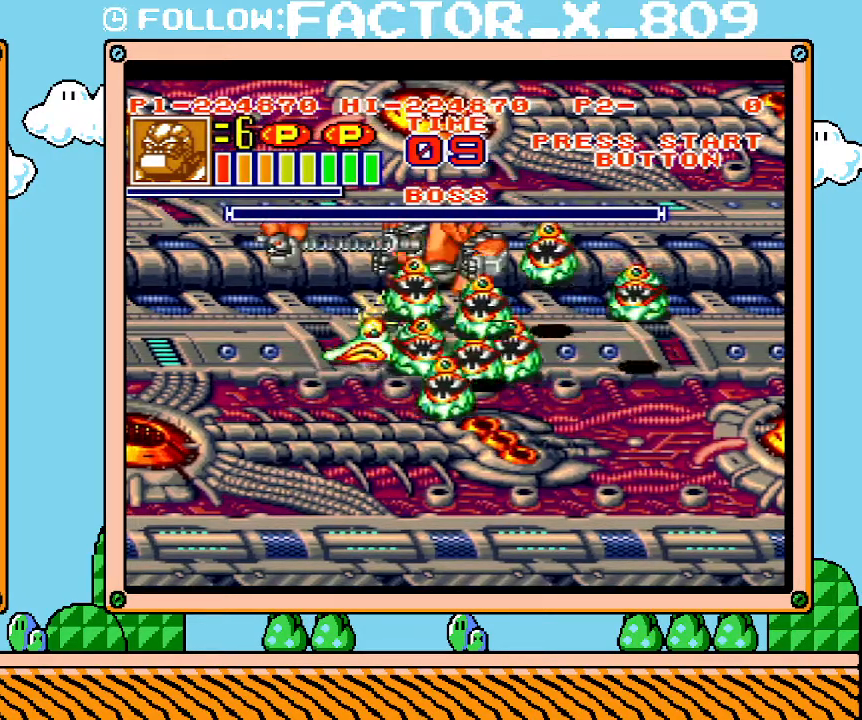
{"buttons": [], "events": [[33, "DPAD_RIGHT", "up"], [67, "X", "down"], [100, "DPAD_RIGHT", "down"], [133, "X", "up"], [200, "X", "down"], [250, "X", "up"], [350, "X", "down"], [417, "DPAD_RIGHT", "up"], [483, "X", "up"]]}
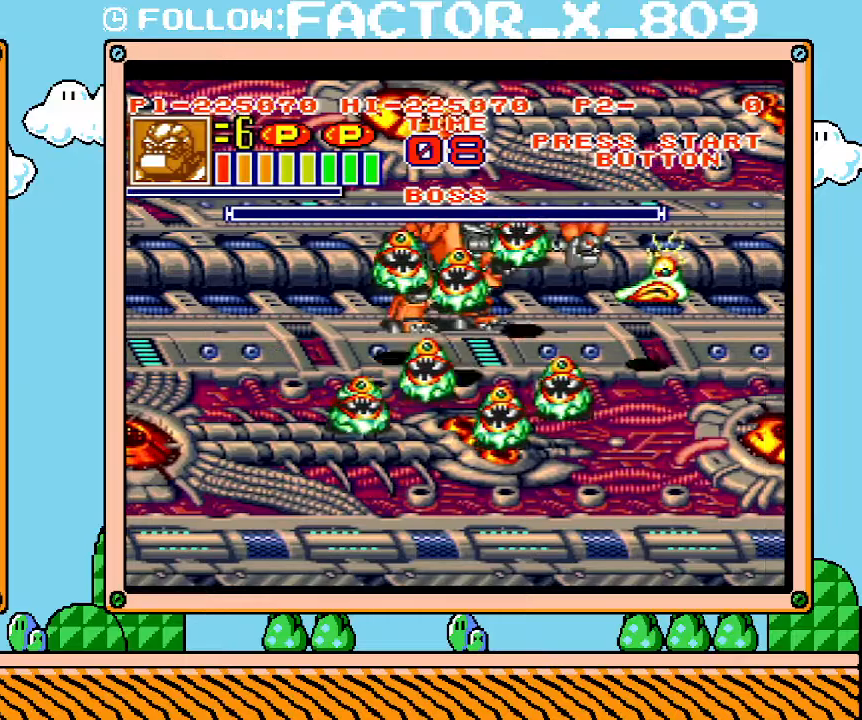
{"buttons": [], "events": [[133, "DPAD_RIGHT", "down"], [283, "DPAD_RIGHT", "up"], [283, "X", "down"], [383, "X", "up"]]}
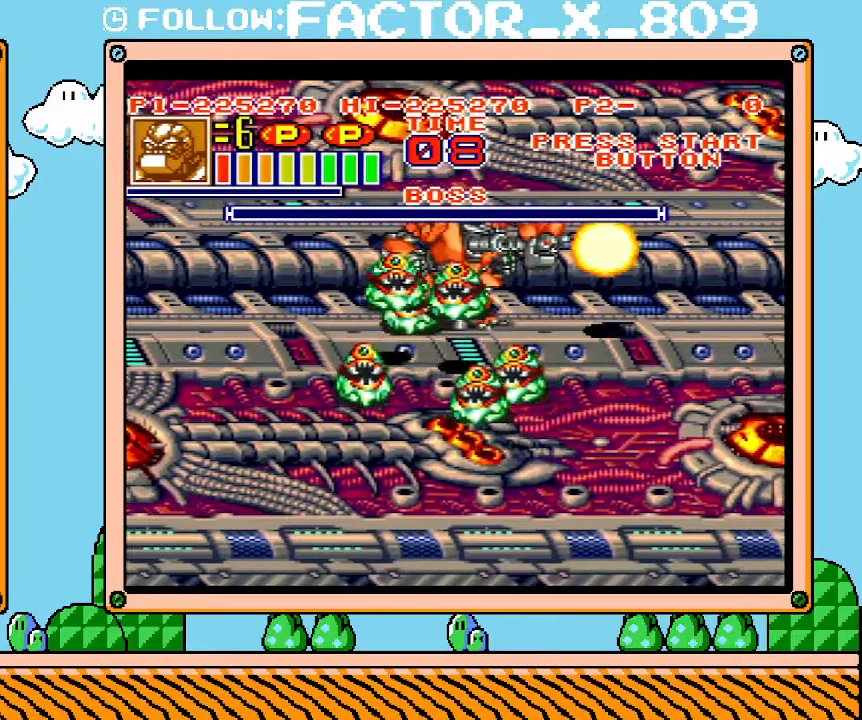
{"buttons": ["X", "DPAD_LEFT"], "events": [[33, "DPAD_RIGHT", "down"], [417, "DPAD_UP", "down"], [450, "DPAD_LEFT", "down"], [450, "DPAD_RIGHT", "up"], [450, "DPAD_UP", "up"], [467, "X", "down"]]}
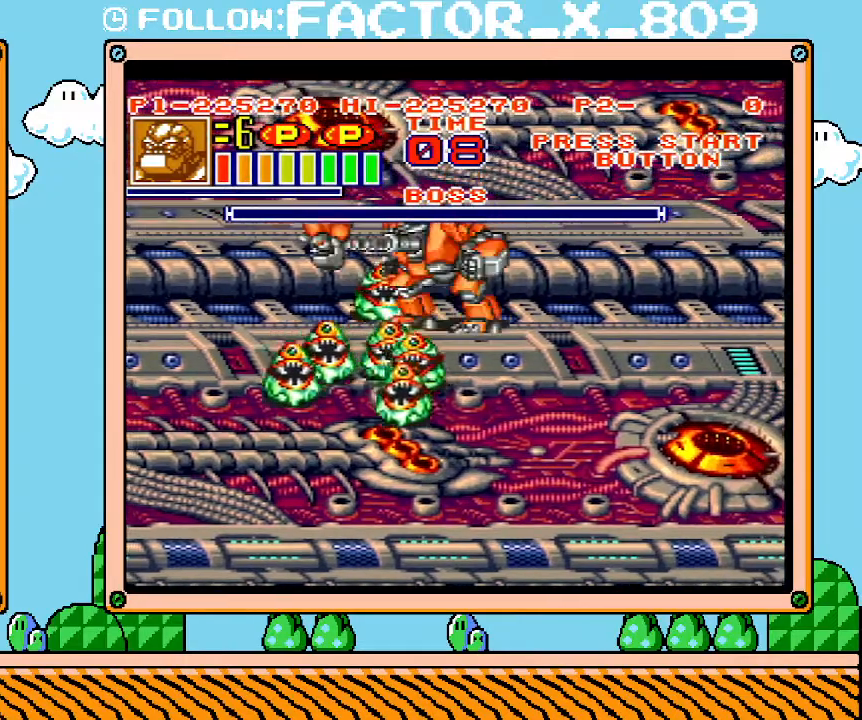
{"buttons": ["X", "DPAD_DOWN"], "events": [[67, "X", "up"], [100, "DPAD_LEFT", "up"], [317, "DPAD_DOWN", "down"], [467, "X", "down"]]}
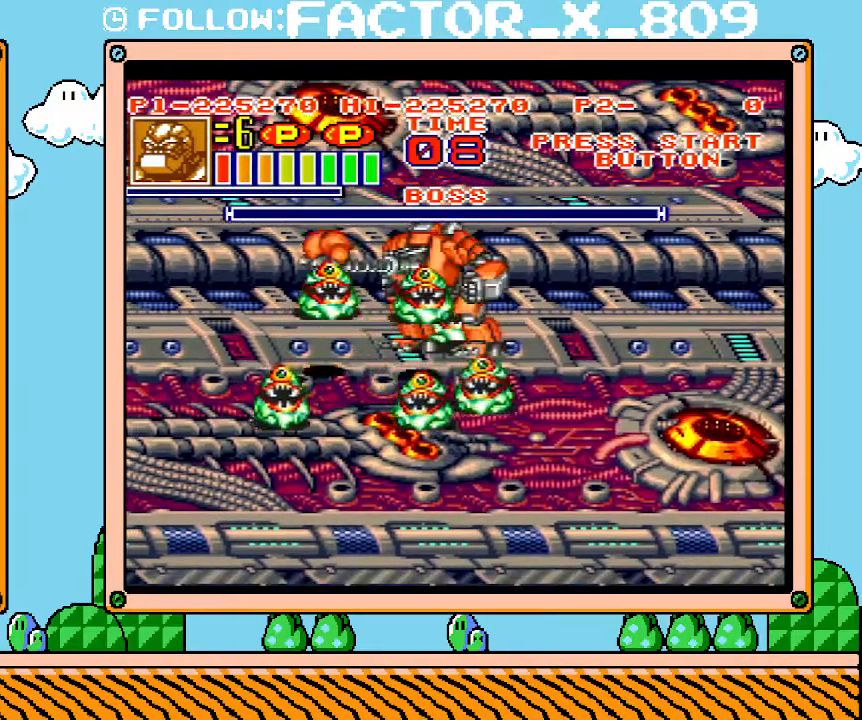
{"buttons": ["X"], "events": [[33, "DPAD_DOWN", "up"], [67, "X", "up"], [317, "DPAD_DOWN", "down"], [450, "DPAD_DOWN", "up"], [450, "X", "down"]]}
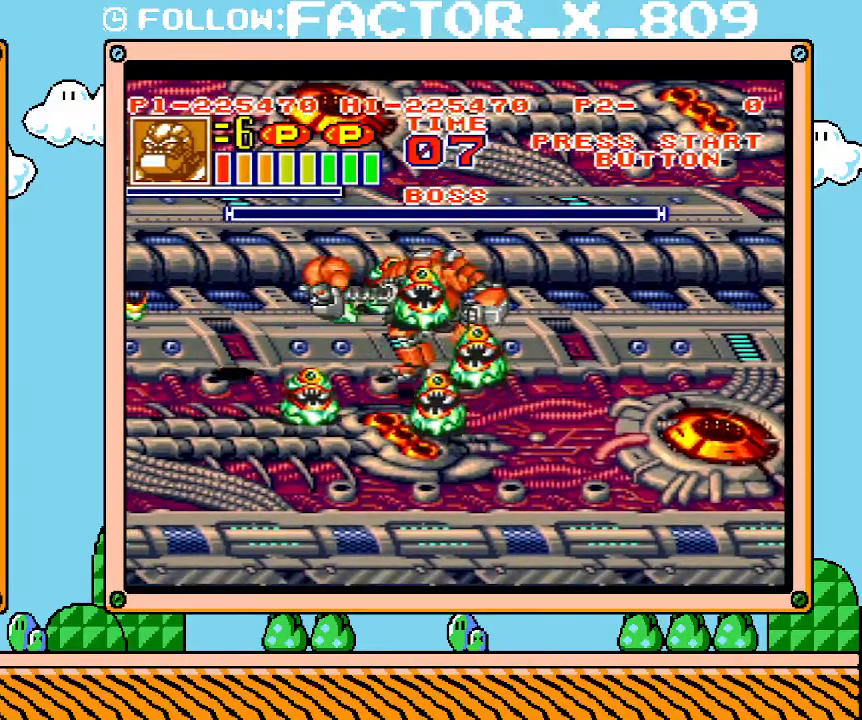
{"buttons": ["DPAD_DOWN"], "events": [[100, "X", "up"], [217, "DPAD_DOWN", "down"]]}
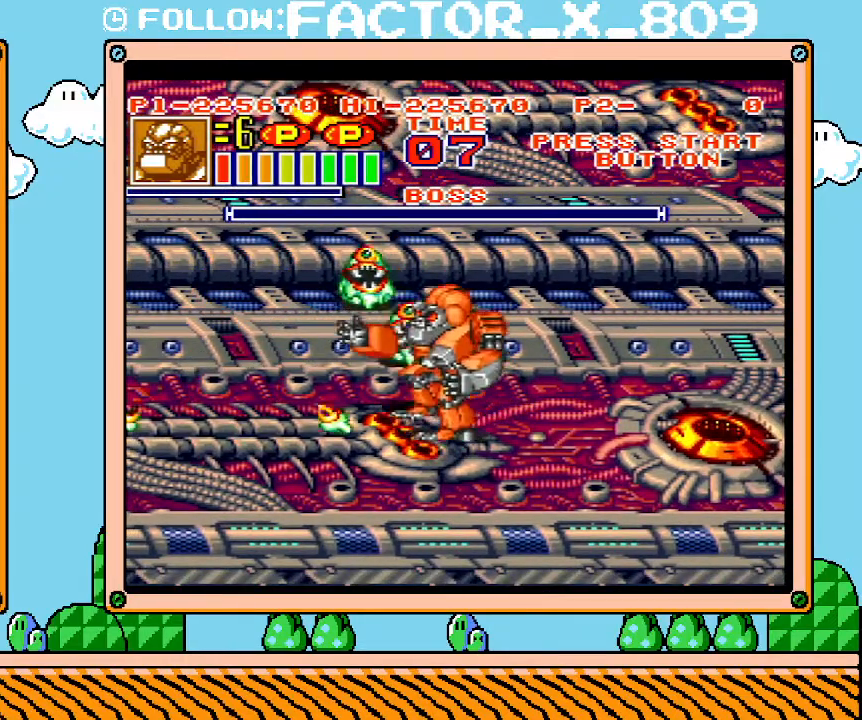
{"buttons": ["DPAD_LEFT"], "events": [[33, "DPAD_DOWN", "up"], [133, "DPAD_UP", "down"], [167, "DPAD_LEFT", "down"], [250, "DPAD_UP", "up"]]}
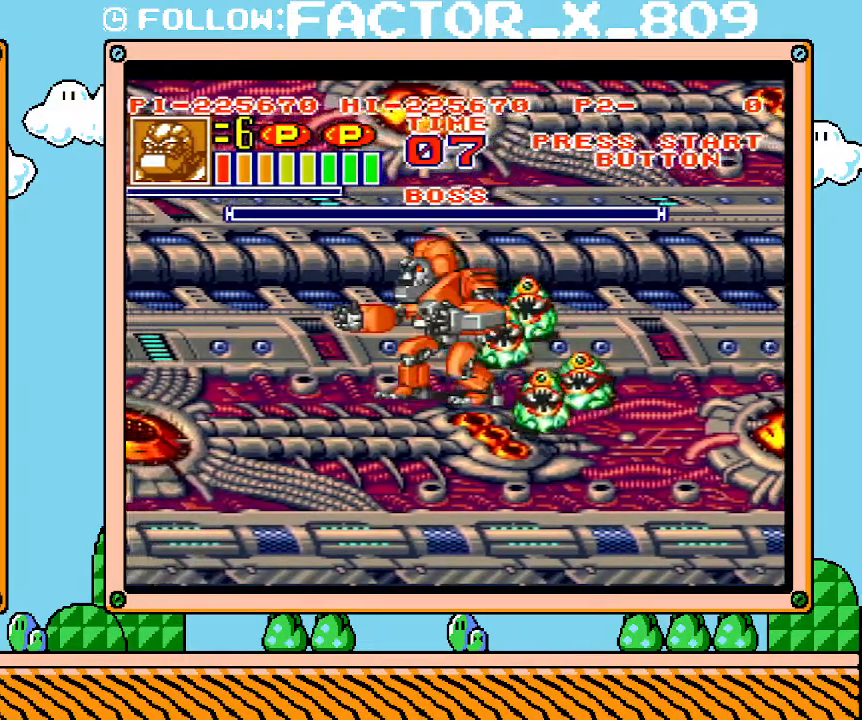
{"buttons": [], "events": [[167, "DPAD_UP", "down"], [200, "DPAD_LEFT", "up"], [200, "DPAD_RIGHT", "down"], [217, "DPAD_UP", "up"], [250, "X", "down"], [383, "DPAD_RIGHT", "up"], [383, "X", "up"]]}
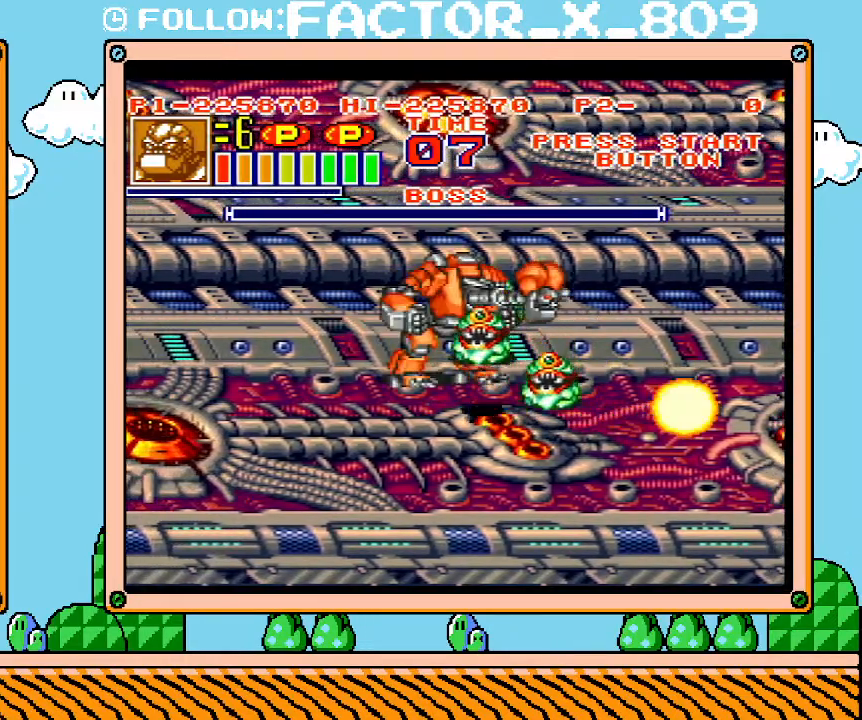
{"buttons": [], "events": [[250, "DPAD_RIGHT", "down"], [283, "X", "down"], [317, "DPAD_RIGHT", "up"], [417, "X", "up"]]}
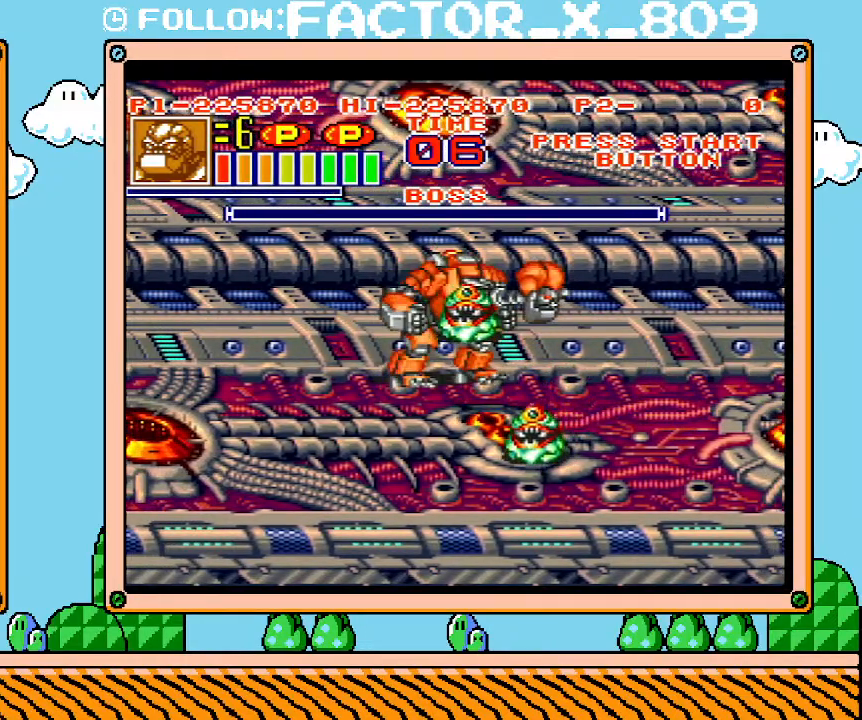
{"buttons": [], "events": [[133, "DPAD_DOWN", "down"], [350, "X", "down"], [417, "DPAD_DOWN", "up"], [467, "X", "up"]]}
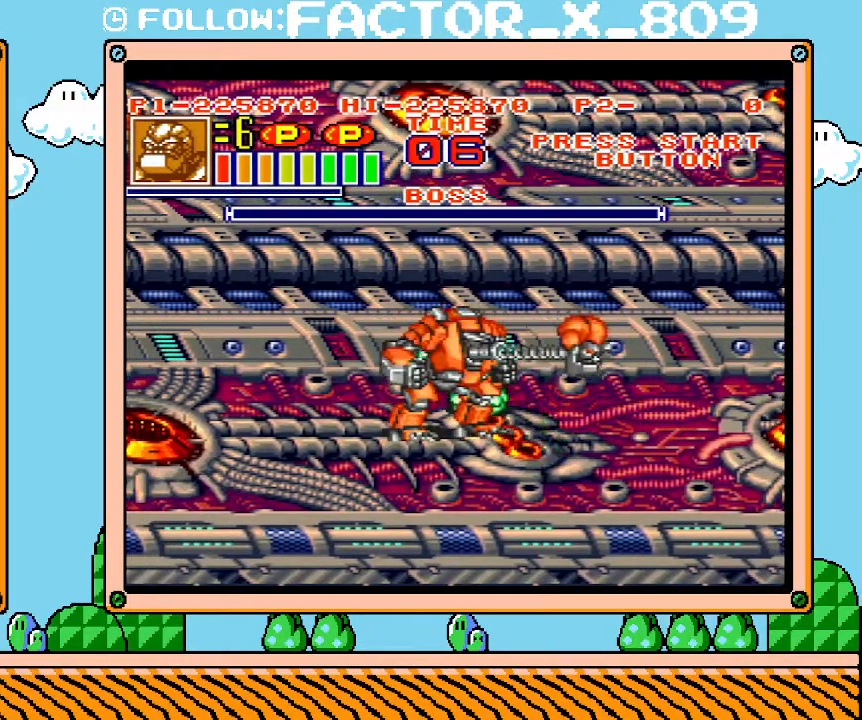
{"buttons": ["DPAD_LEFT"], "events": [[133, "DPAD_LEFT", "down"]]}
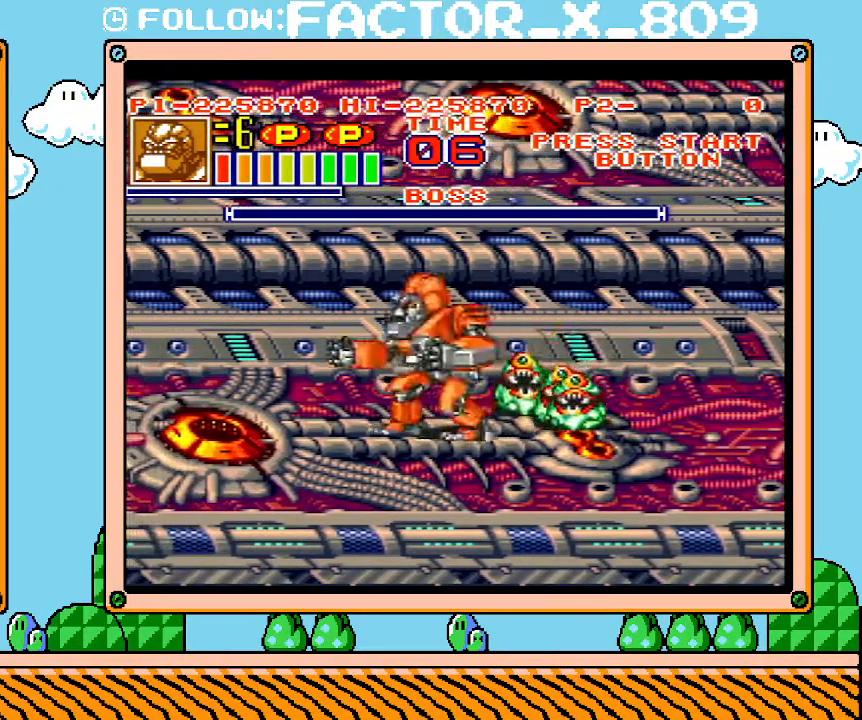
{"buttons": [], "events": [[33, "DPAD_UP", "down"], [67, "DPAD_LEFT", "up"], [67, "DPAD_RIGHT", "down"], [67, "DPAD_UP", "up"], [133, "X", "down"], [217, "DPAD_RIGHT", "up"], [250, "X", "up"]]}
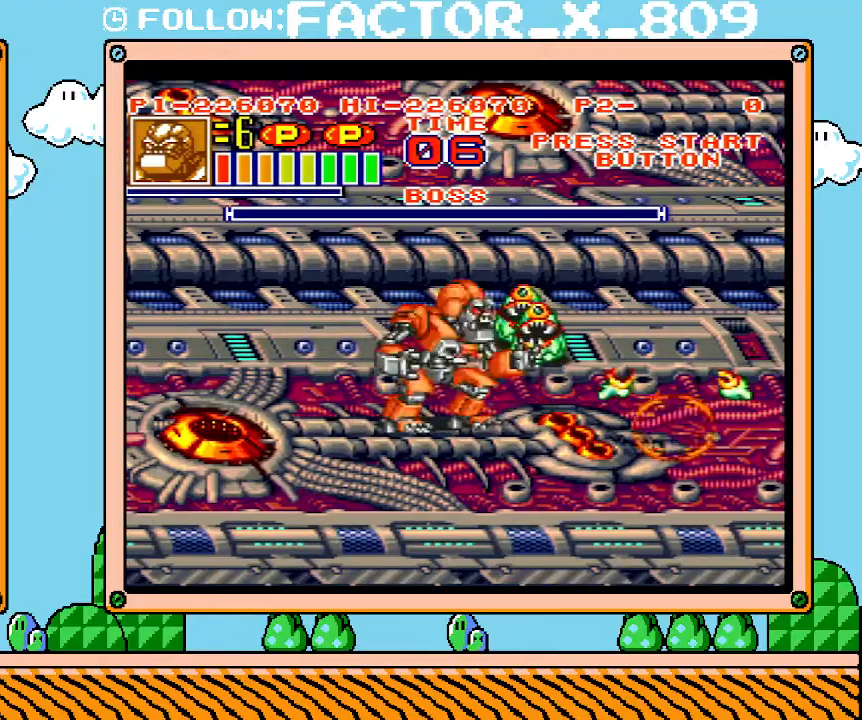
{"buttons": [], "events": [[33, "DPAD_LEFT", "down"], [133, "DPAD_UP", "down"], [267, "DPAD_LEFT", "up"], [267, "DPAD_RIGHT", "down"], [283, "DPAD_UP", "up"], [317, "X", "down"], [450, "DPAD_RIGHT", "up"], [450, "X", "up"]]}
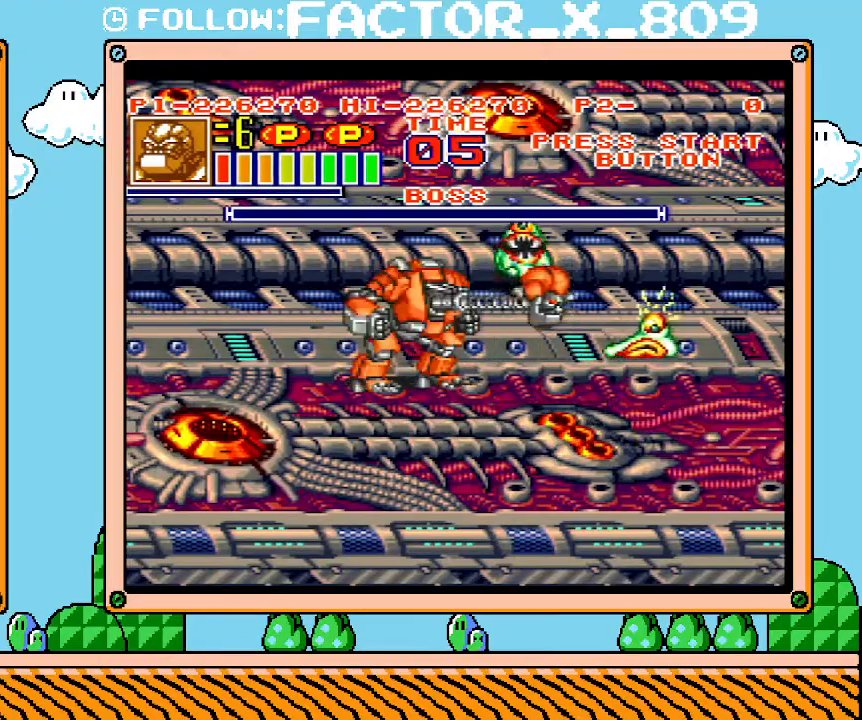
{"buttons": ["X"], "events": [[233, "DPAD_UP", "down"], [417, "DPAD_RIGHT", "down"], [417, "X", "down"], [450, "DPAD_UP", "up"], [483, "DPAD_RIGHT", "up"]]}
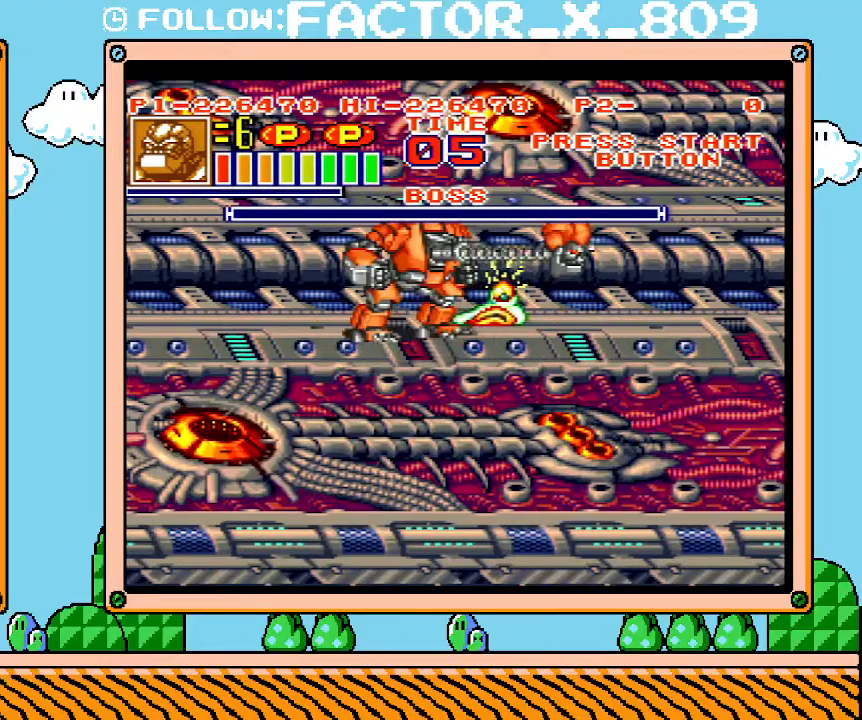
{"buttons": [], "events": [[33, "X", "up"]]}